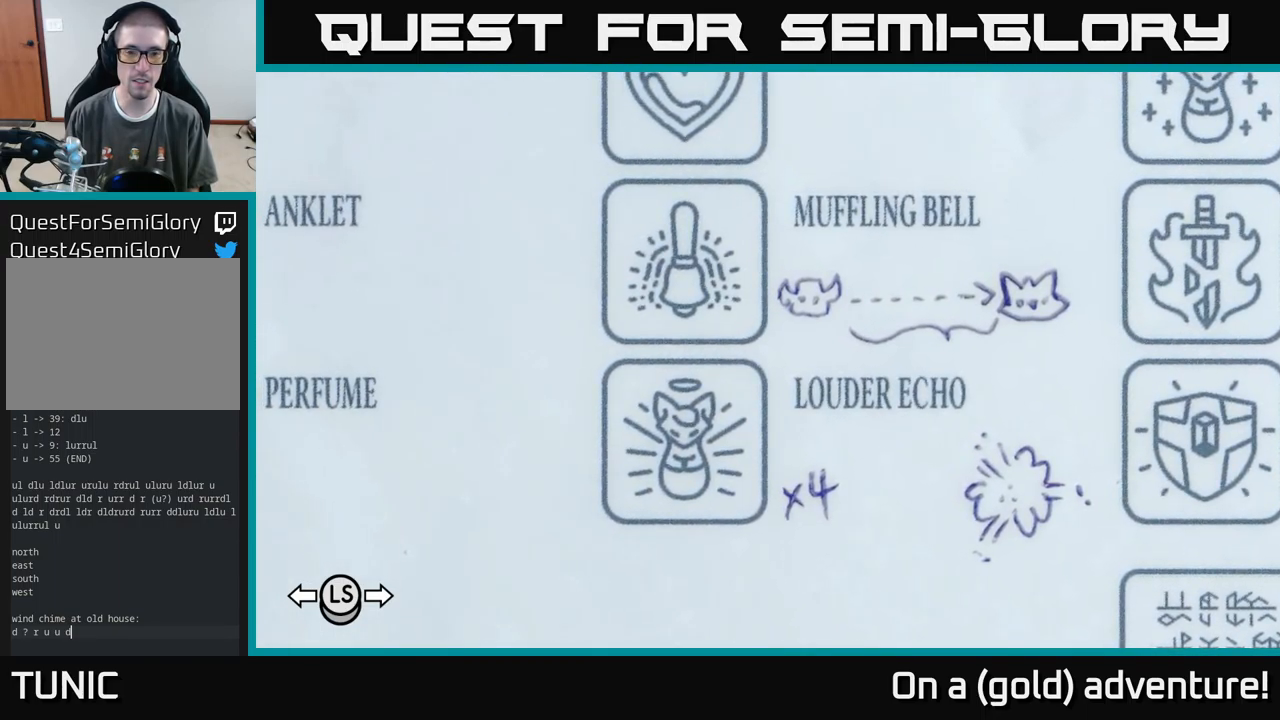
Gameplay with a controller (Xbox layout); each line is a JSON object with the inputs held at the frame after it. "events" lists button and stick changes between this image and that frame as [ms after this image, input, new state], when the widget could be followed in between.
{"buttons": [], "left_stick": "center", "right_stick": "center", "events": []}
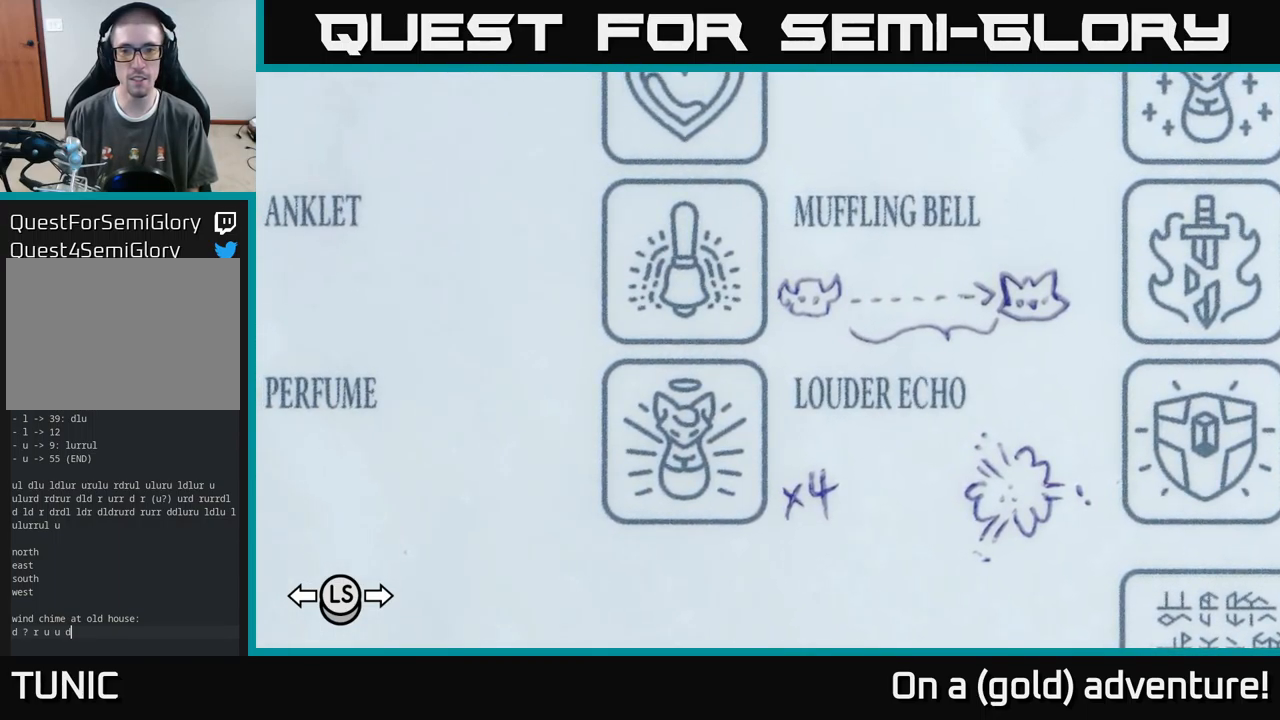
{"buttons": [], "left_stick": "center", "right_stick": "center", "events": []}
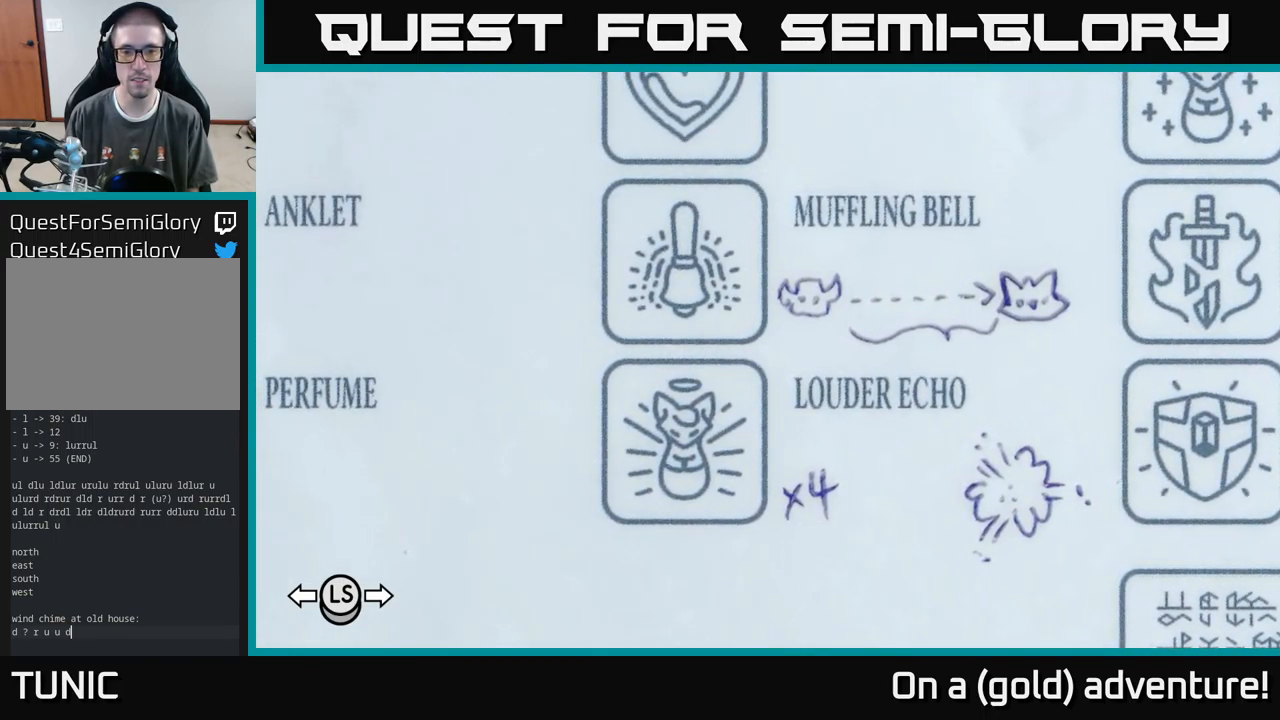
{"buttons": [], "left_stick": "center", "right_stick": "center", "events": []}
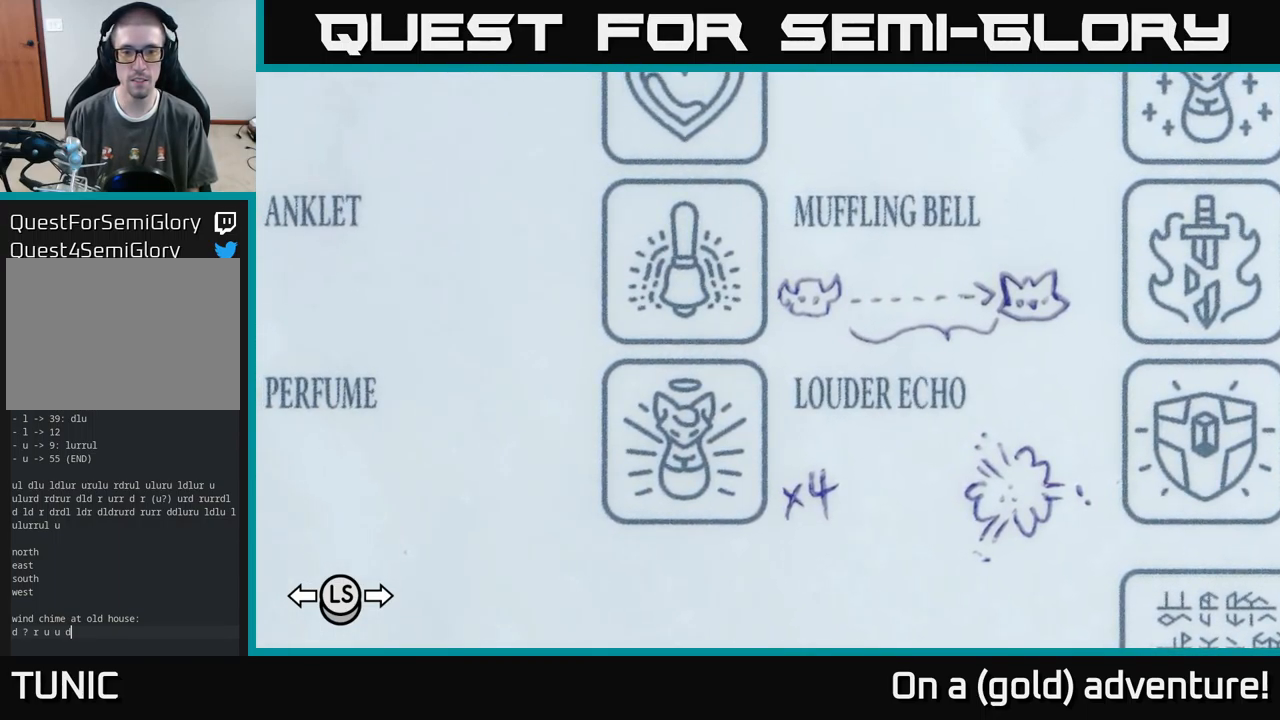
{"buttons": [], "left_stick": "center", "right_stick": "center", "events": [[267, "left_stick", "down-right"], [451, "left_stick", "center"]]}
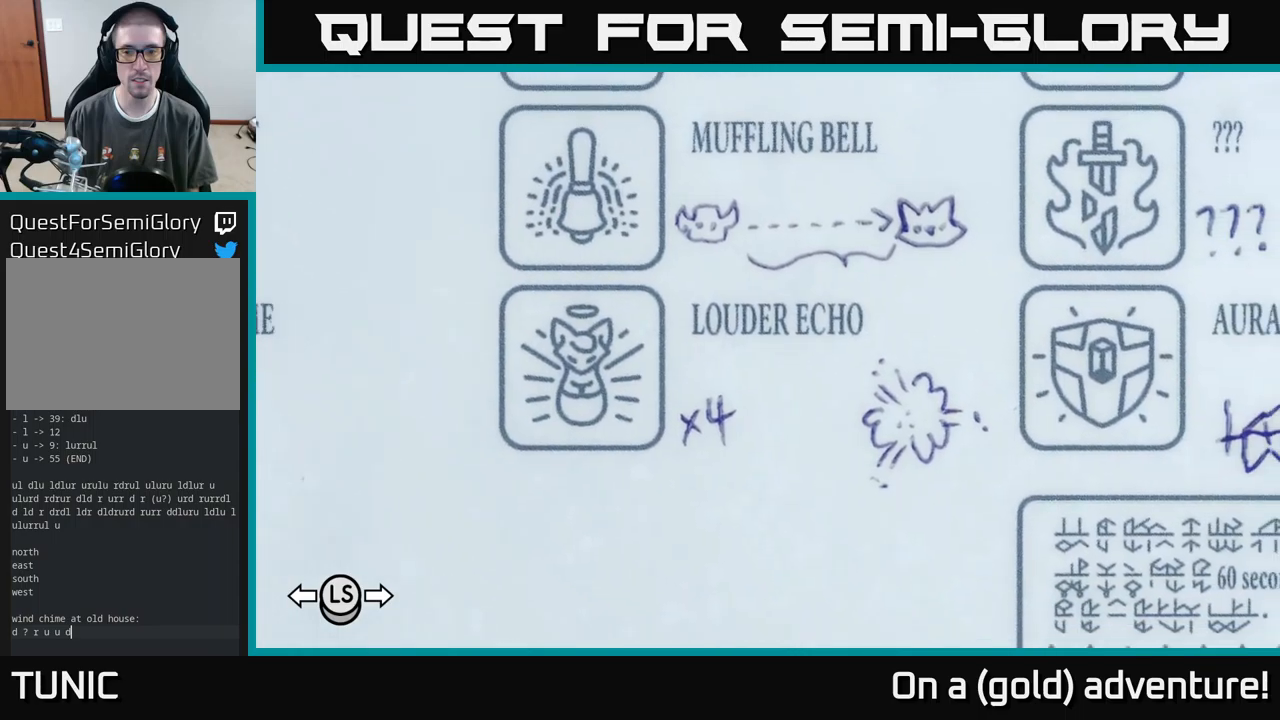
{"buttons": [], "left_stick": "center", "right_stick": "center", "events": []}
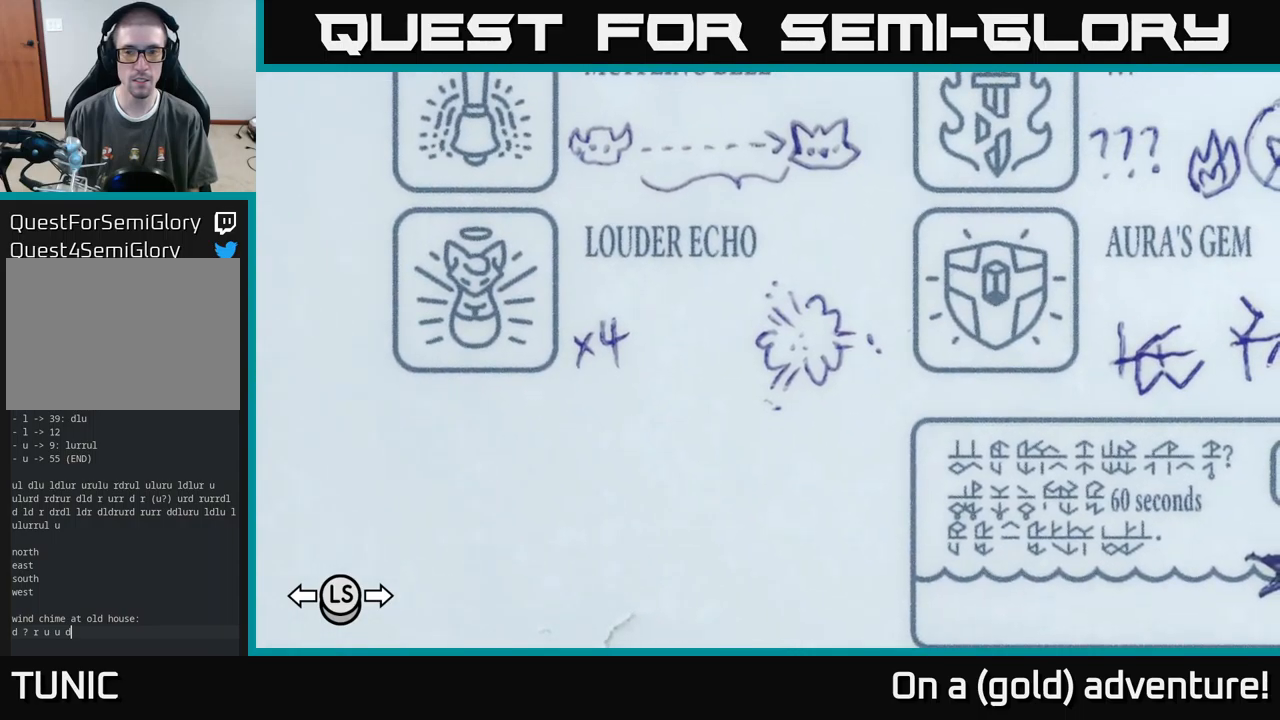
{"buttons": [], "left_stick": "center", "right_stick": "center", "events": []}
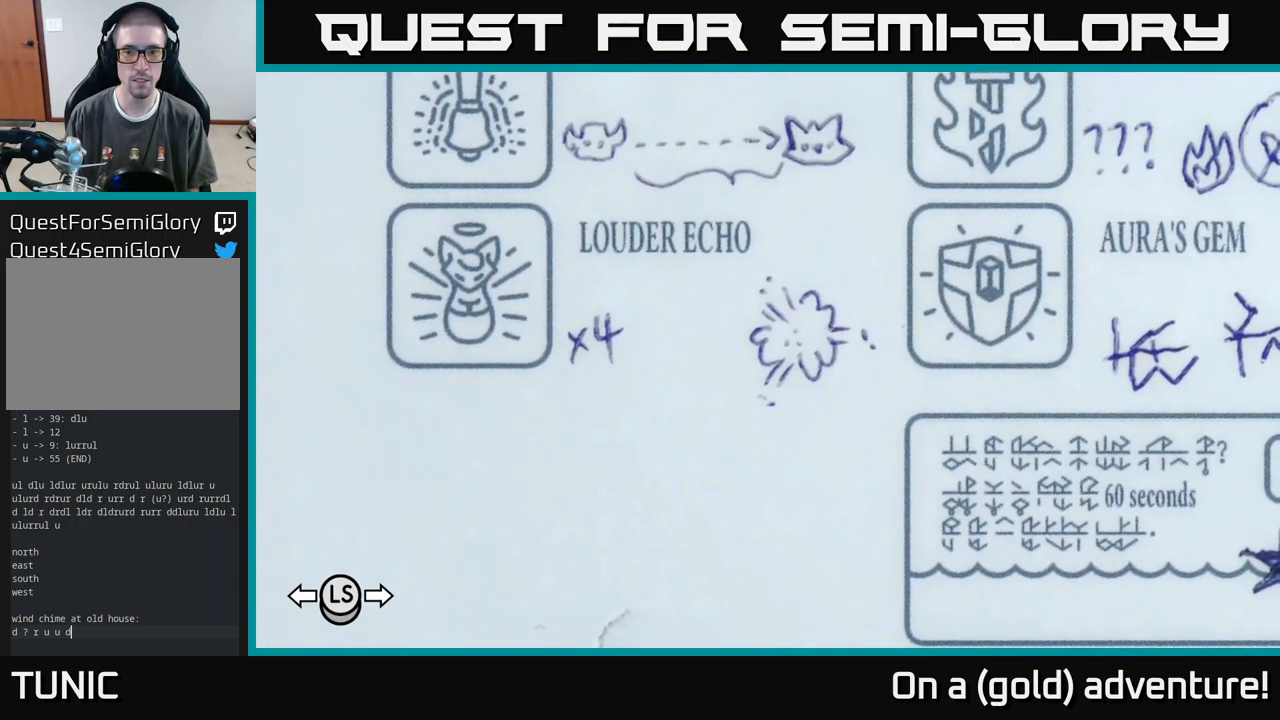
{"buttons": [], "left_stick": "center", "right_stick": "center", "events": []}
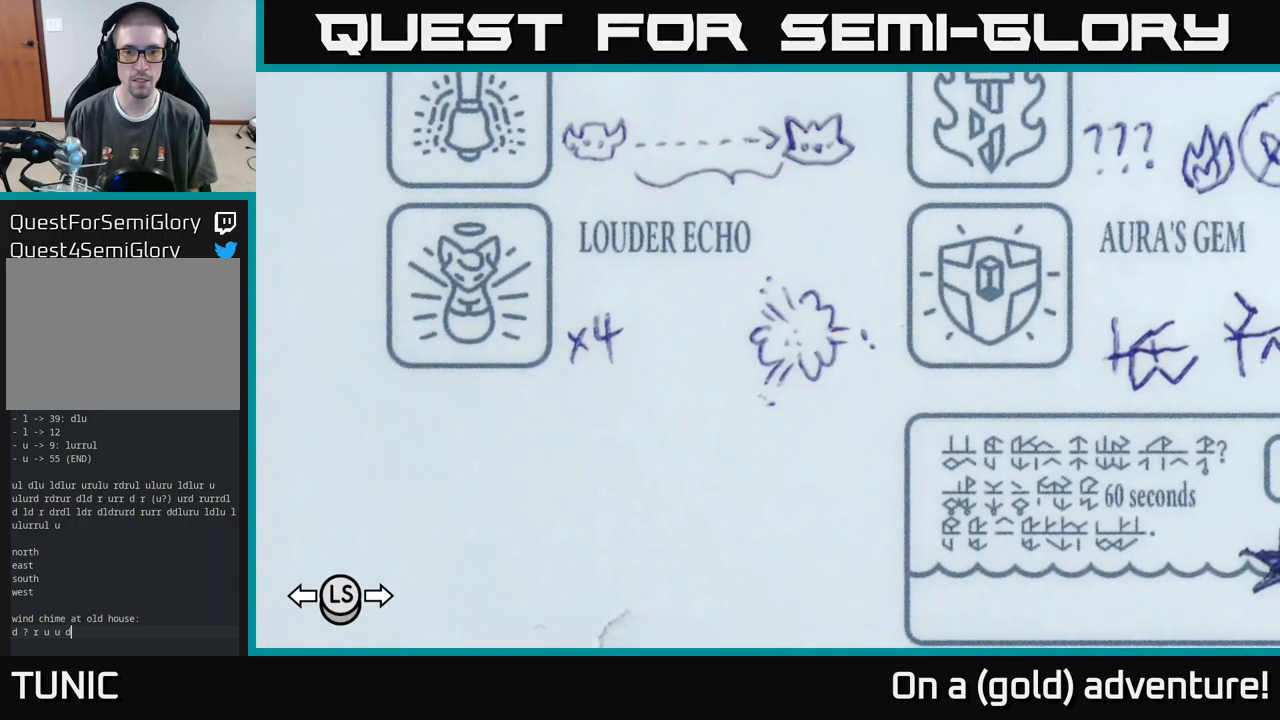
{"buttons": [], "left_stick": "center", "right_stick": "center", "events": []}
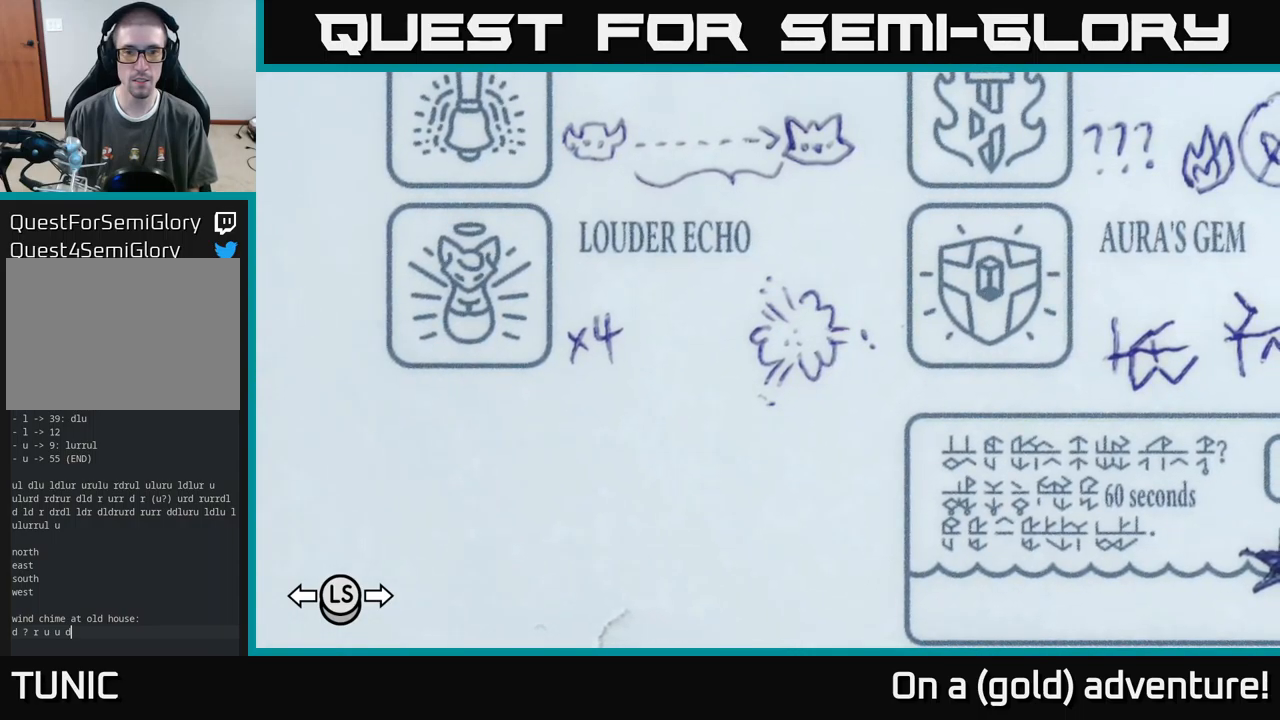
{"buttons": [], "left_stick": "center", "right_stick": "center", "events": []}
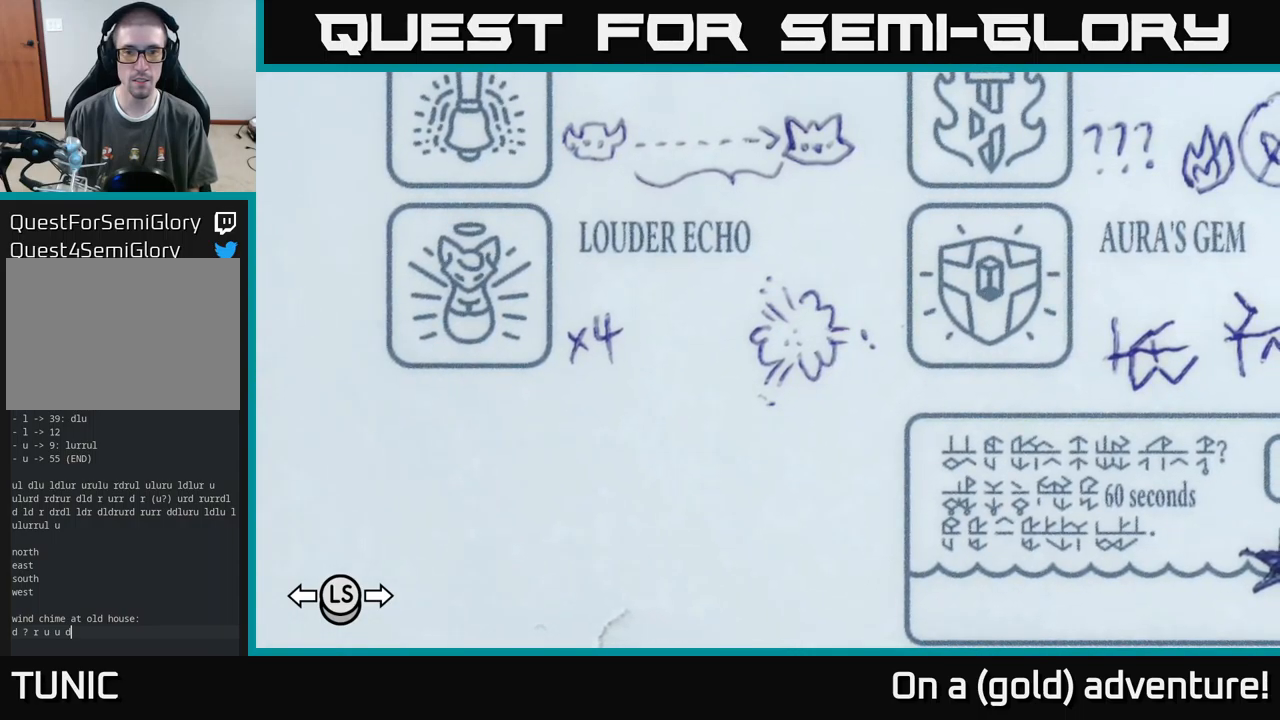
{"buttons": [], "left_stick": "center", "right_stick": "center", "events": [[66, "left_stick", "up-left"], [216, "left_stick", "center"]]}
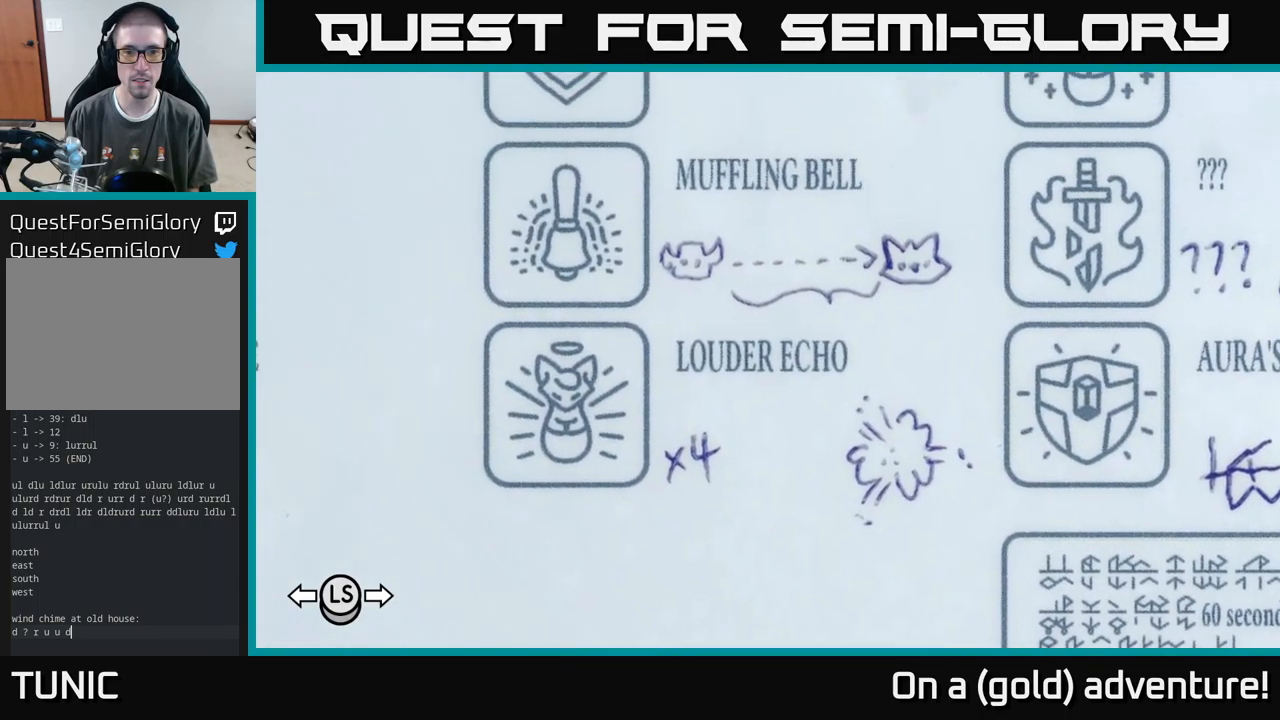
{"buttons": [], "left_stick": "center", "right_stick": "center", "events": [[333, "left_stick", "left"], [466, "left_stick", "center"]]}
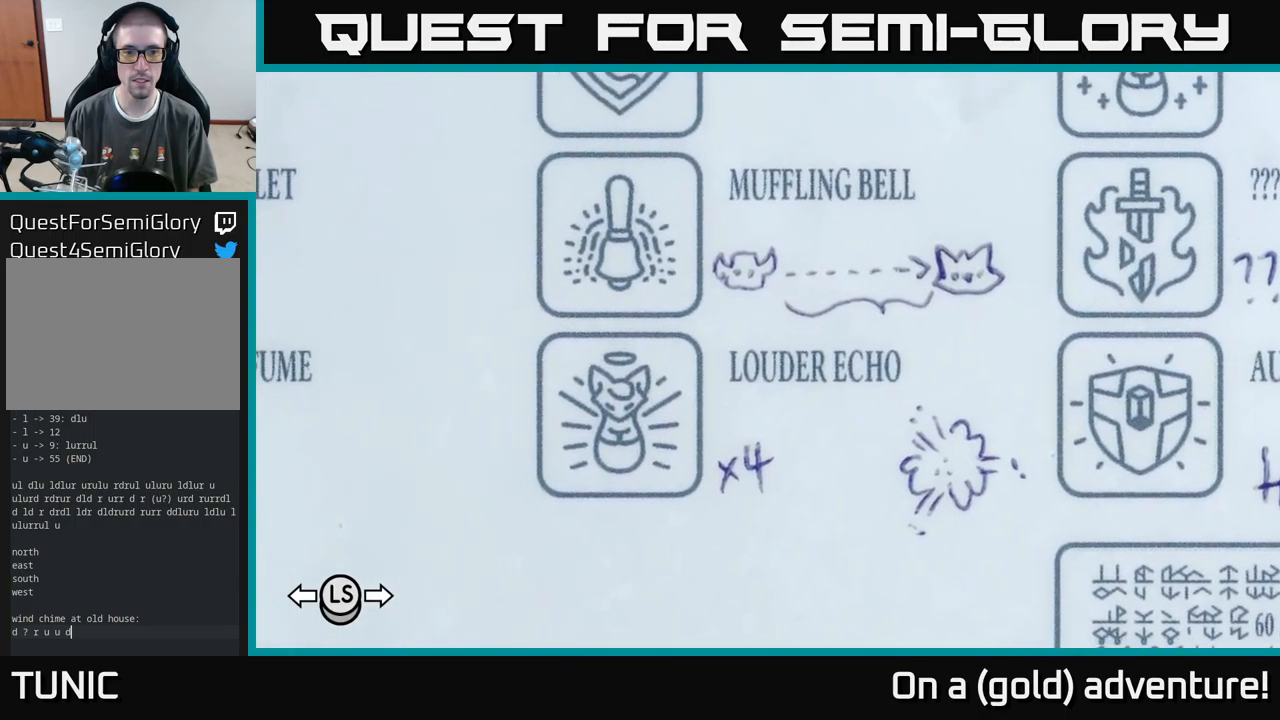
{"buttons": [], "left_stick": "center", "right_stick": "center", "events": []}
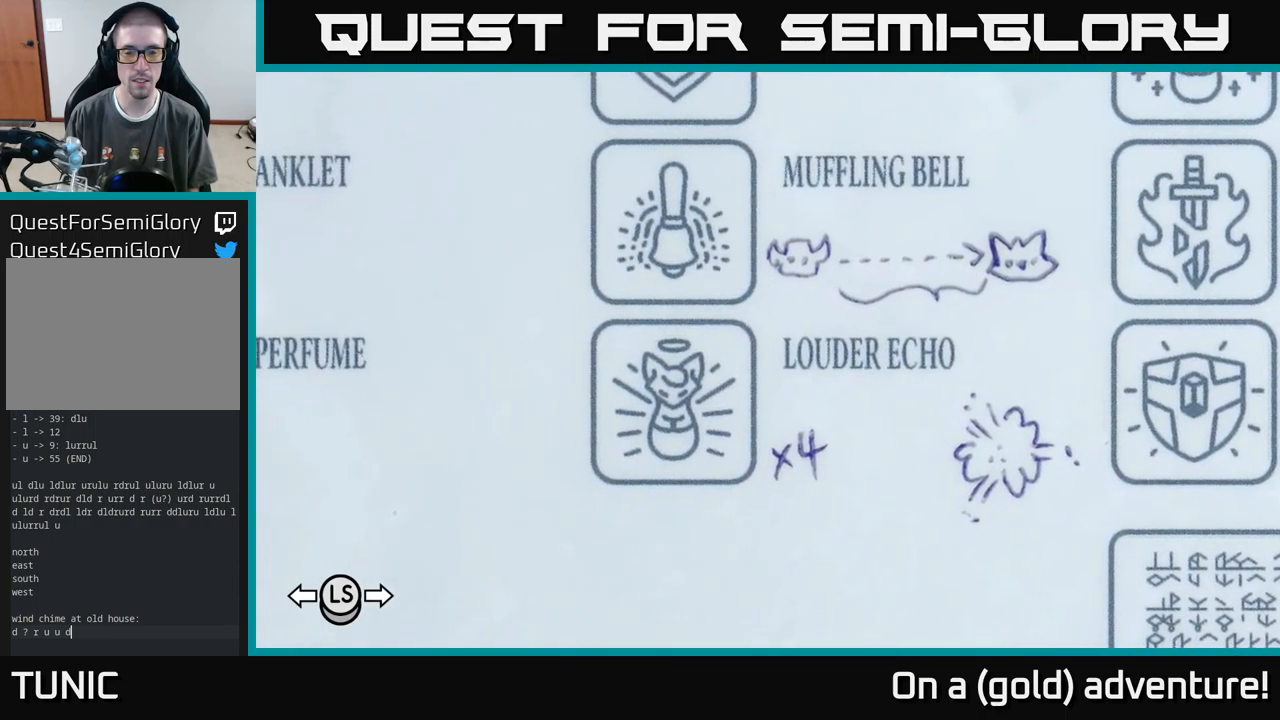
{"buttons": [], "left_stick": "center", "right_stick": "center", "events": []}
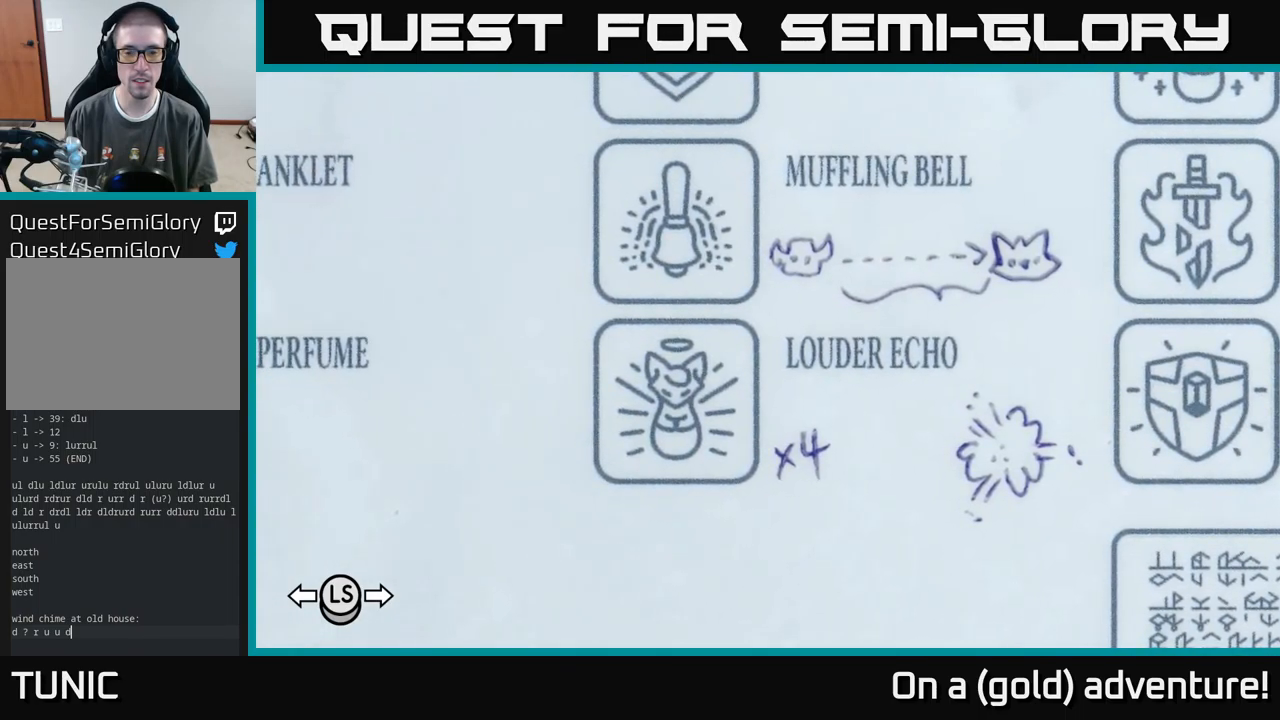
{"buttons": [], "left_stick": "right", "right_stick": "center", "events": [[116, "left_stick", "right"]]}
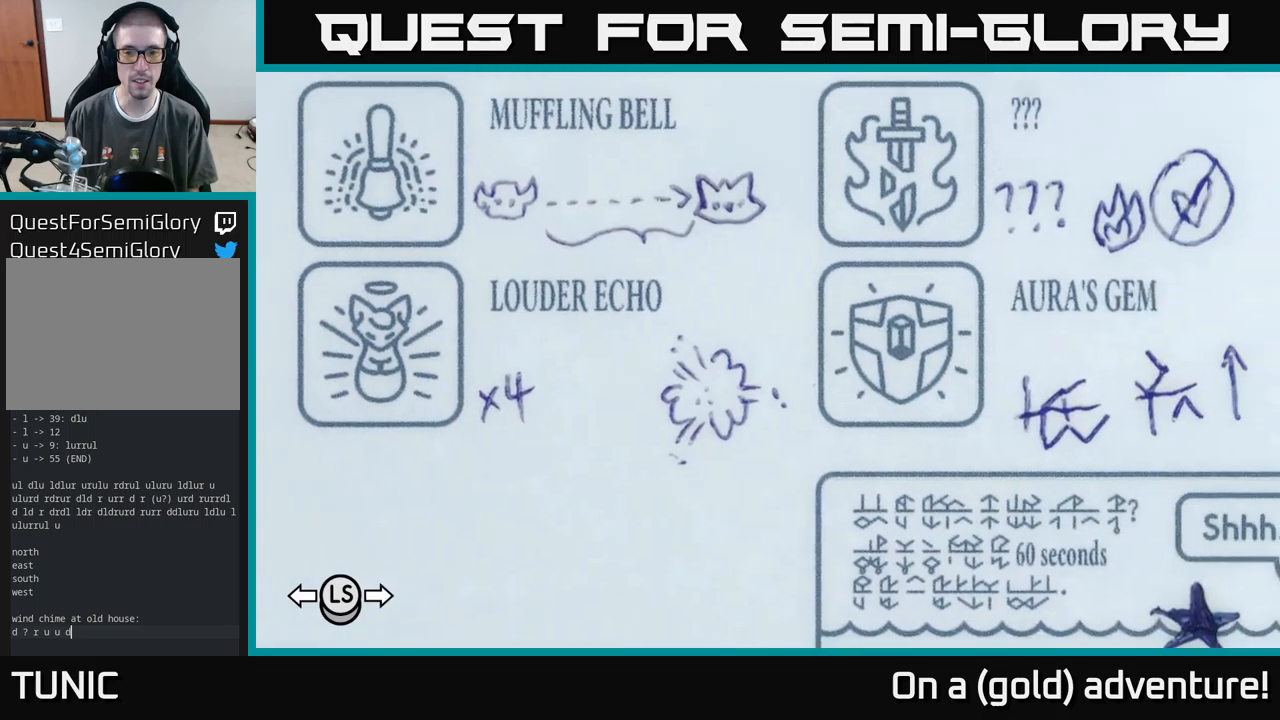
{"buttons": [], "left_stick": "right", "right_stick": "center", "events": [[17, "left_stick", "center"], [433, "left_stick", "right"]]}
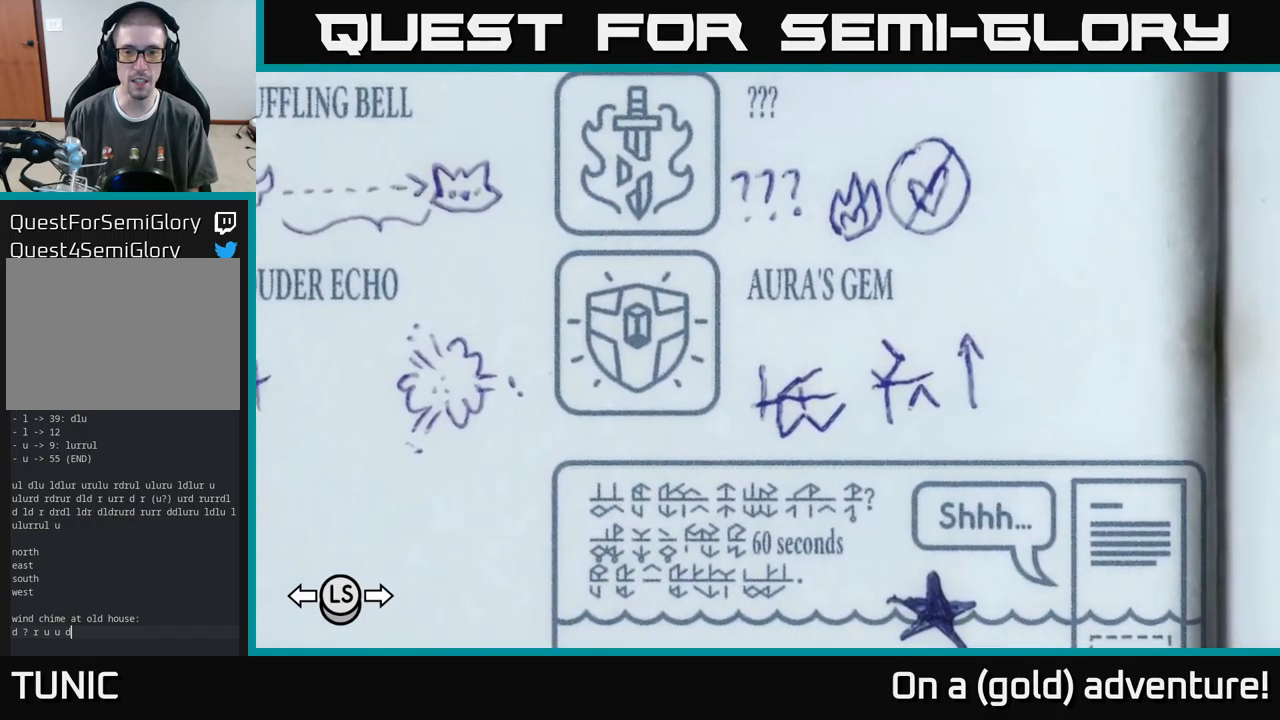
{"buttons": [], "left_stick": "left", "right_stick": "center", "events": [[183, "left_stick", "center"], [383, "left_stick", "left"]]}
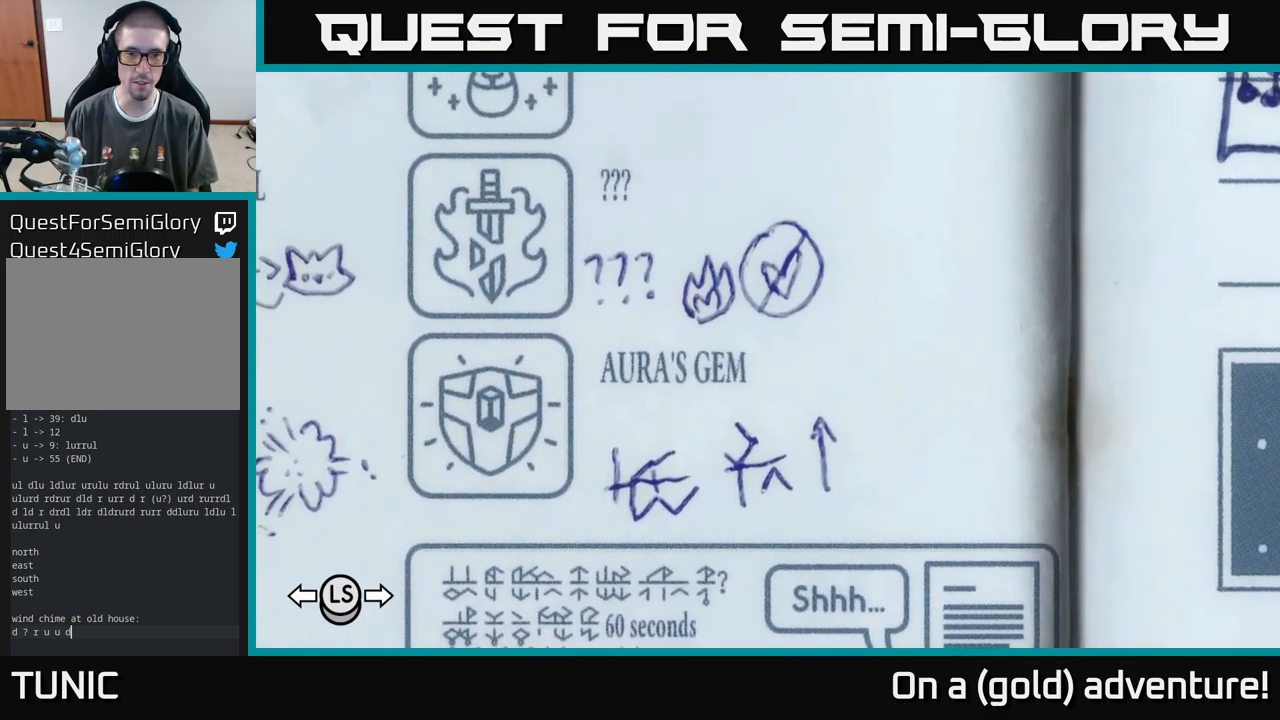
{"buttons": [], "left_stick": "up", "right_stick": "center", "events": [[17, "left_stick", "down-left"], [167, "left_stick", "center"], [233, "left_stick", "up"]]}
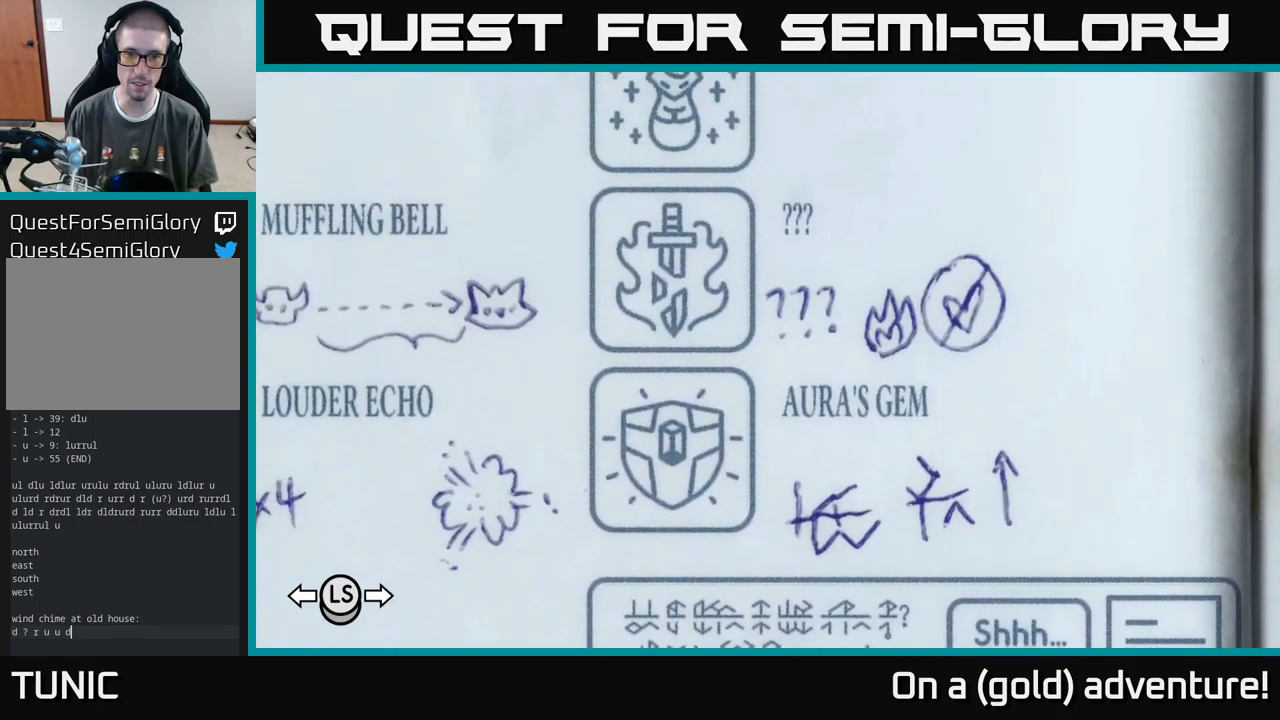
{"buttons": [], "left_stick": "right", "right_stick": "center", "events": [[83, "left_stick", "left"], [250, "left_stick", "down"], [400, "left_stick", "right"]]}
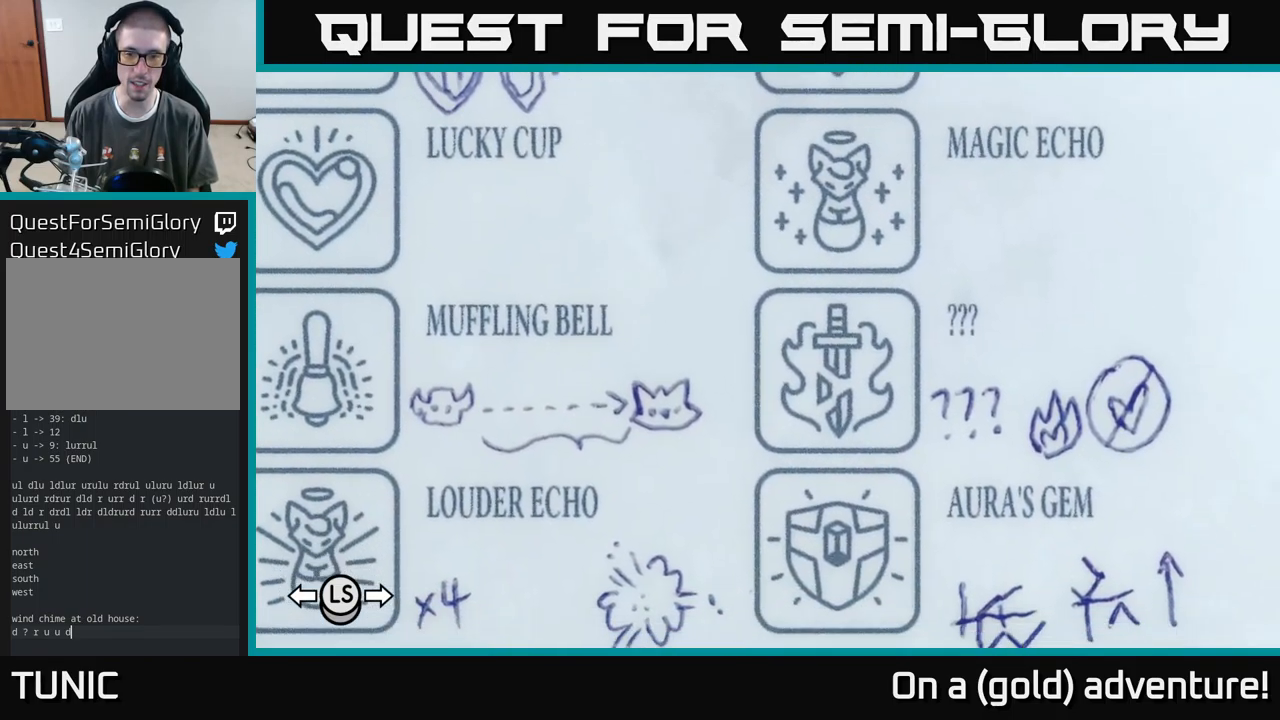
{"buttons": [], "left_stick": "down", "right_stick": "center", "events": [[83, "left_stick", "up"], [267, "left_stick", "right"], [350, "left_stick", "down"]]}
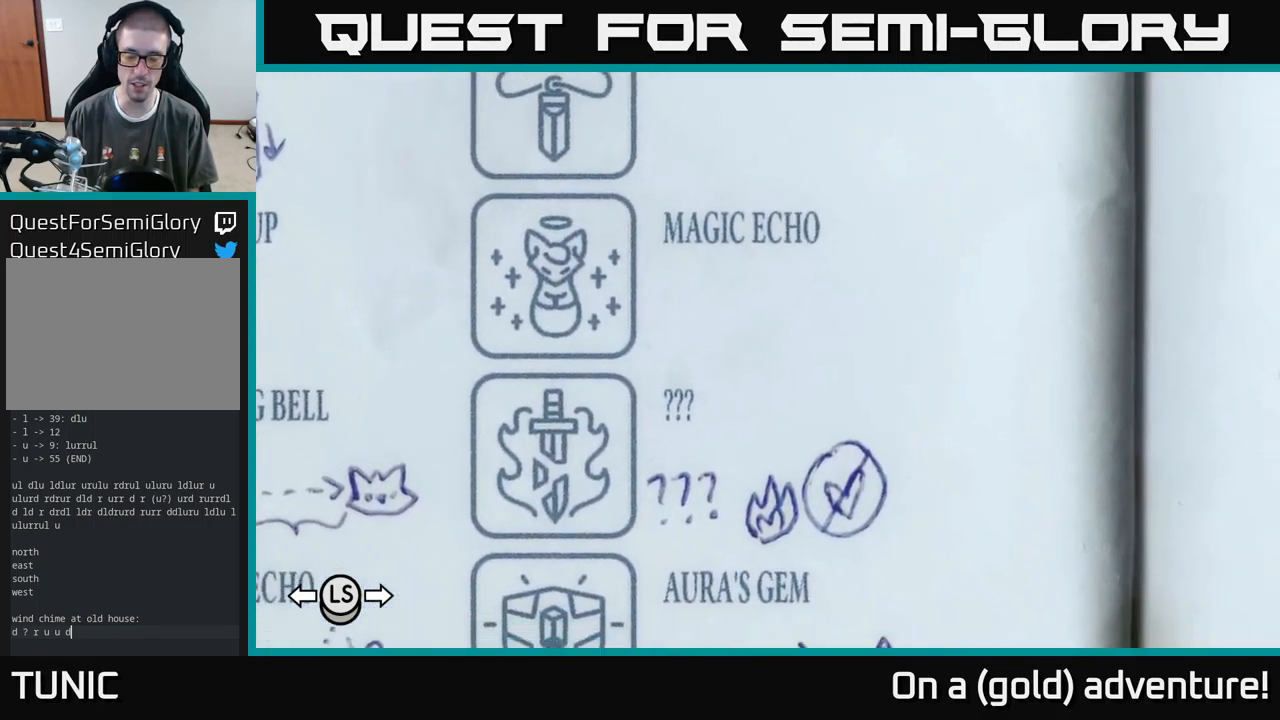
{"buttons": [], "left_stick": "center", "right_stick": "center", "events": [[383, "left_stick", "center"]]}
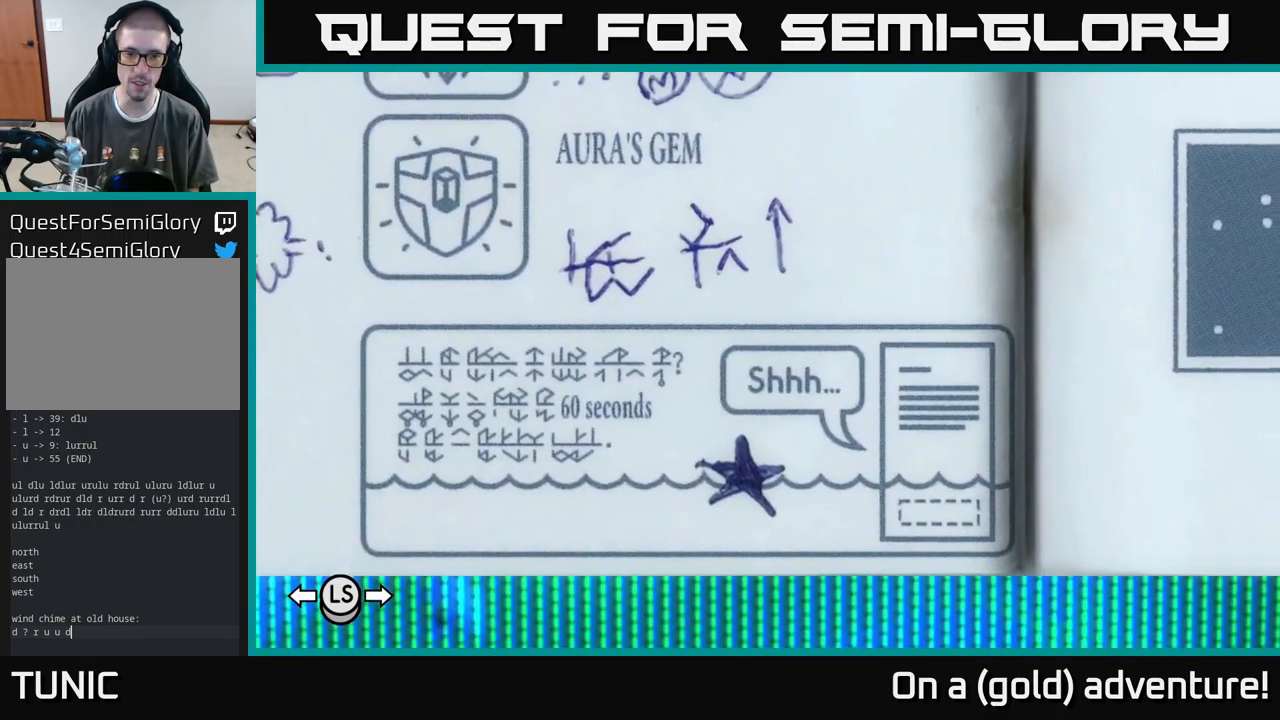
{"buttons": [], "left_stick": "center", "right_stick": "center", "events": [[117, "left_stick", "up"], [183, "left_stick", "center"]]}
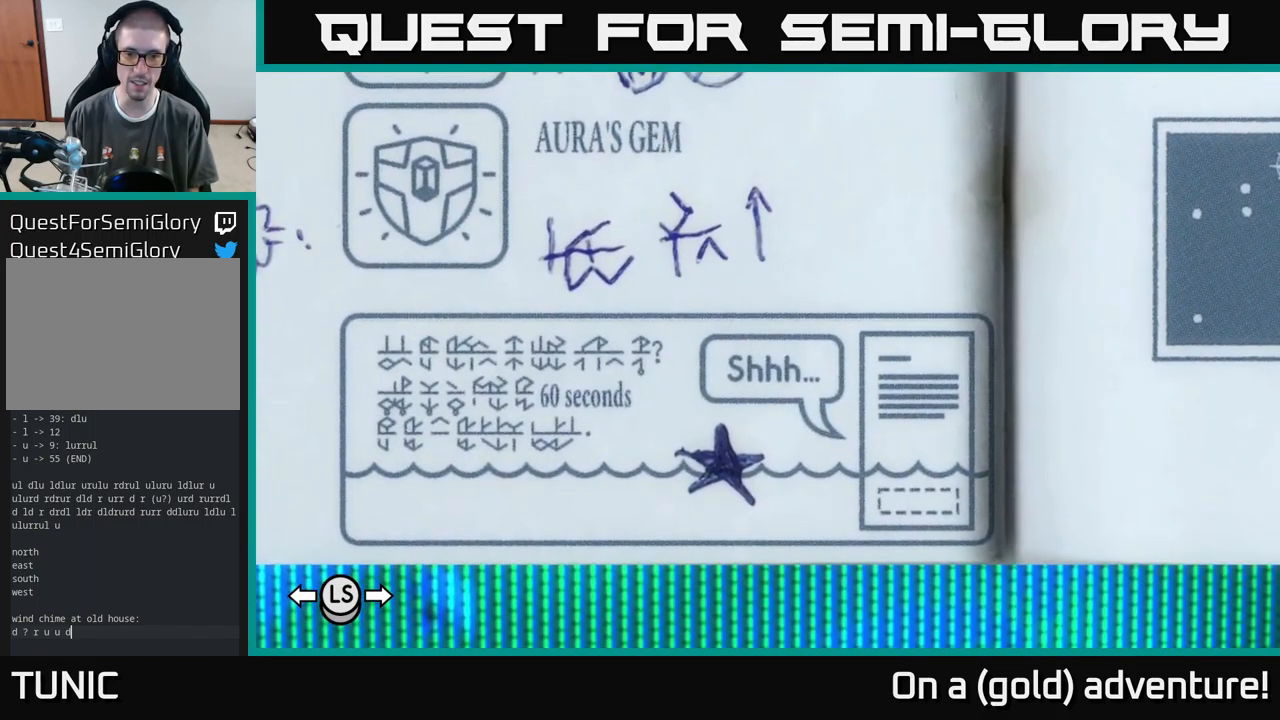
{"buttons": [], "left_stick": "center", "right_stick": "center", "events": []}
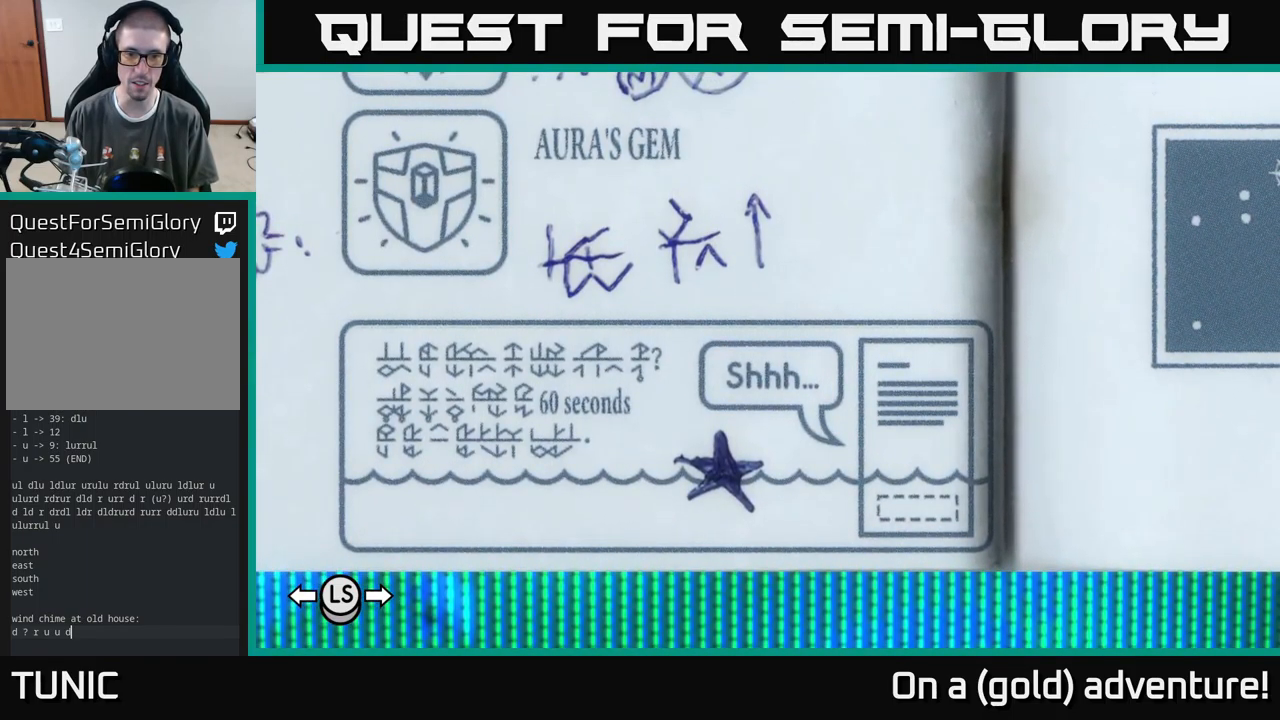
{"buttons": [], "left_stick": "center", "right_stick": "center", "events": []}
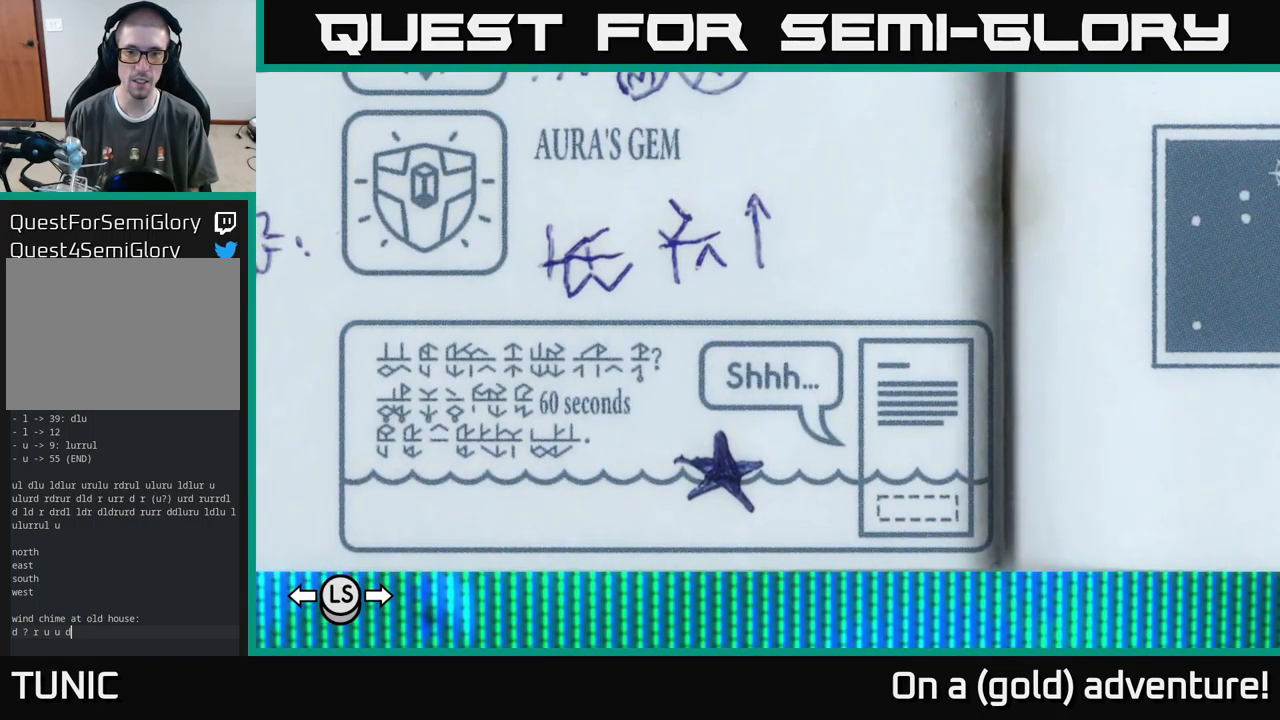
{"buttons": [], "left_stick": "center", "right_stick": "center", "events": []}
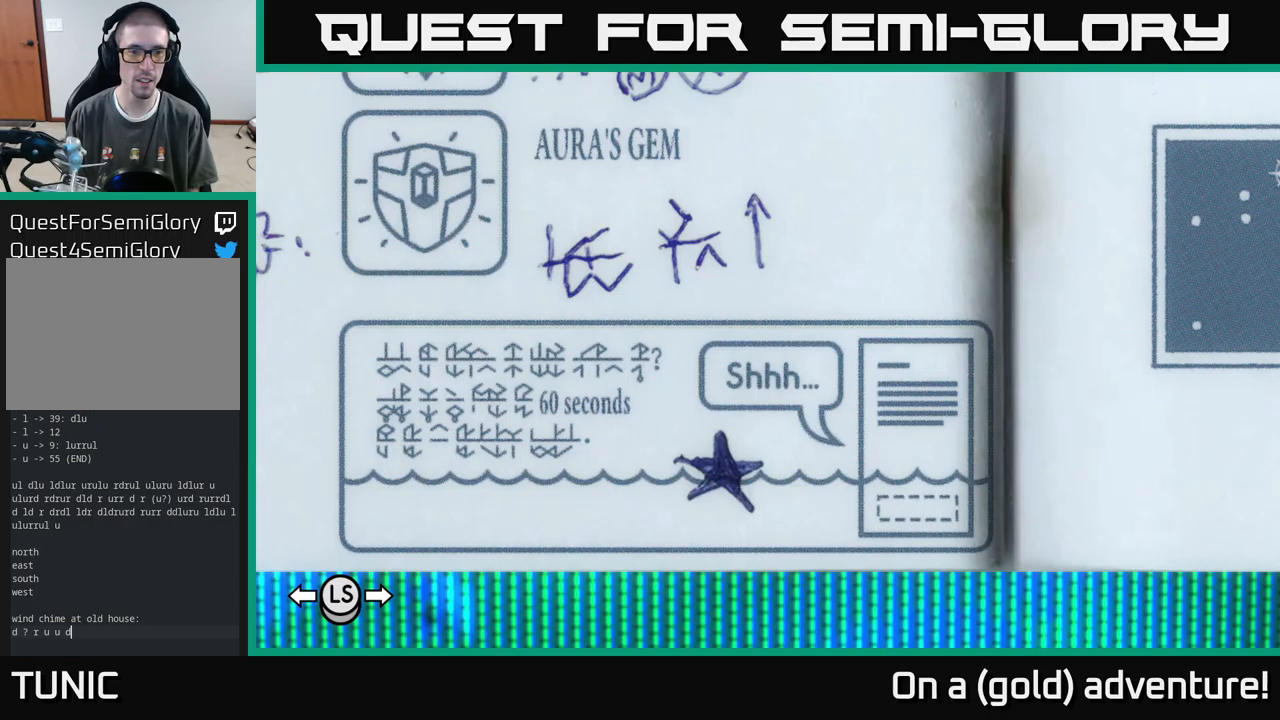
{"buttons": [], "left_stick": "center", "right_stick": "center", "events": []}
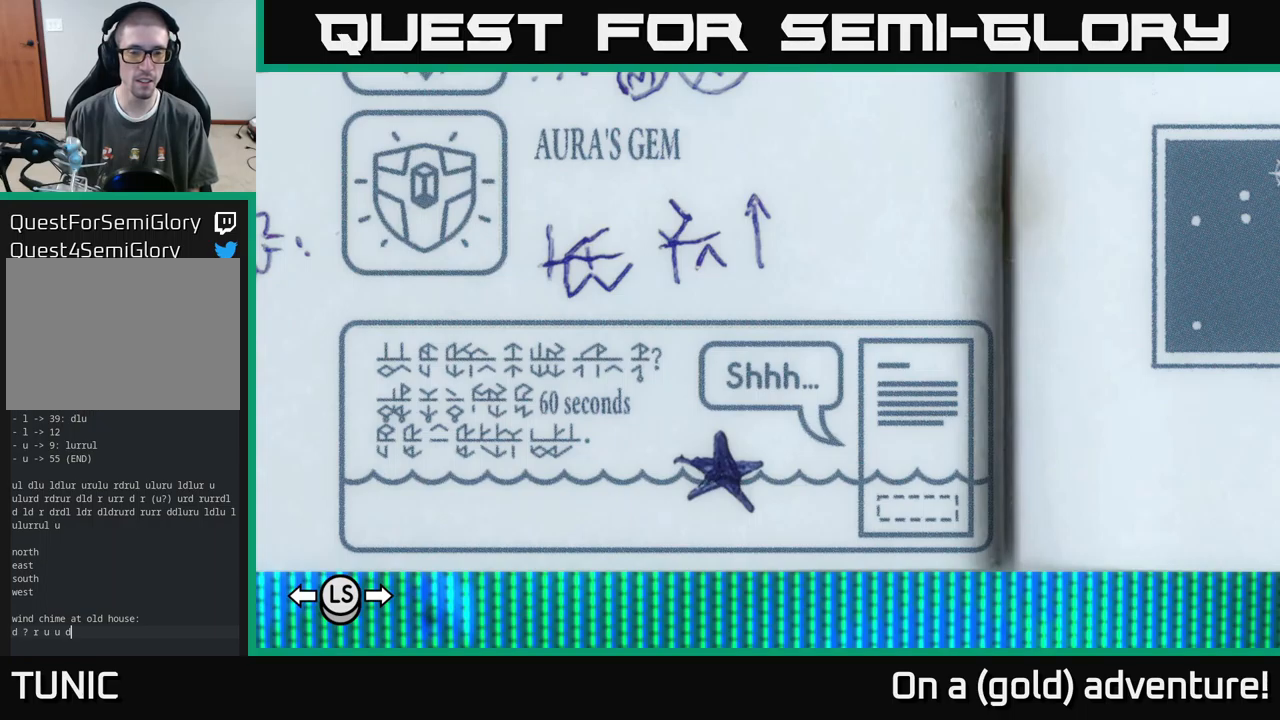
{"buttons": [], "left_stick": "center", "right_stick": "center", "events": []}
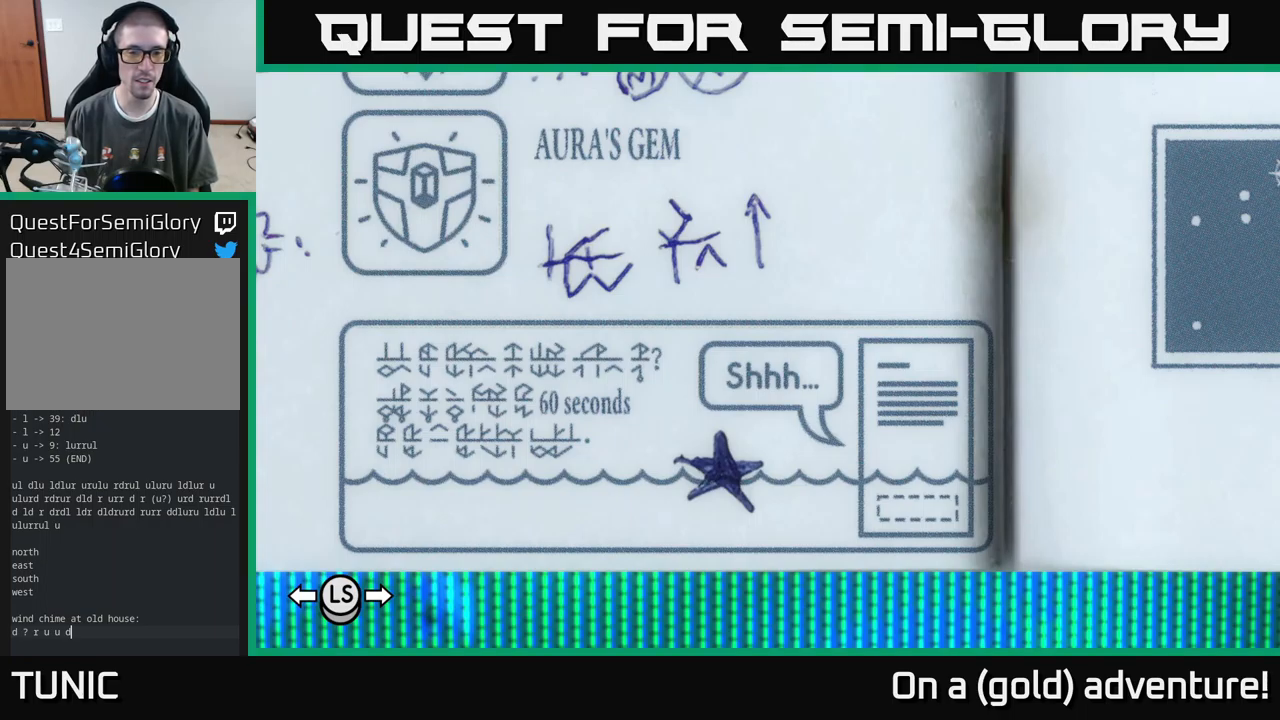
{"buttons": [], "left_stick": "center", "right_stick": "center", "events": []}
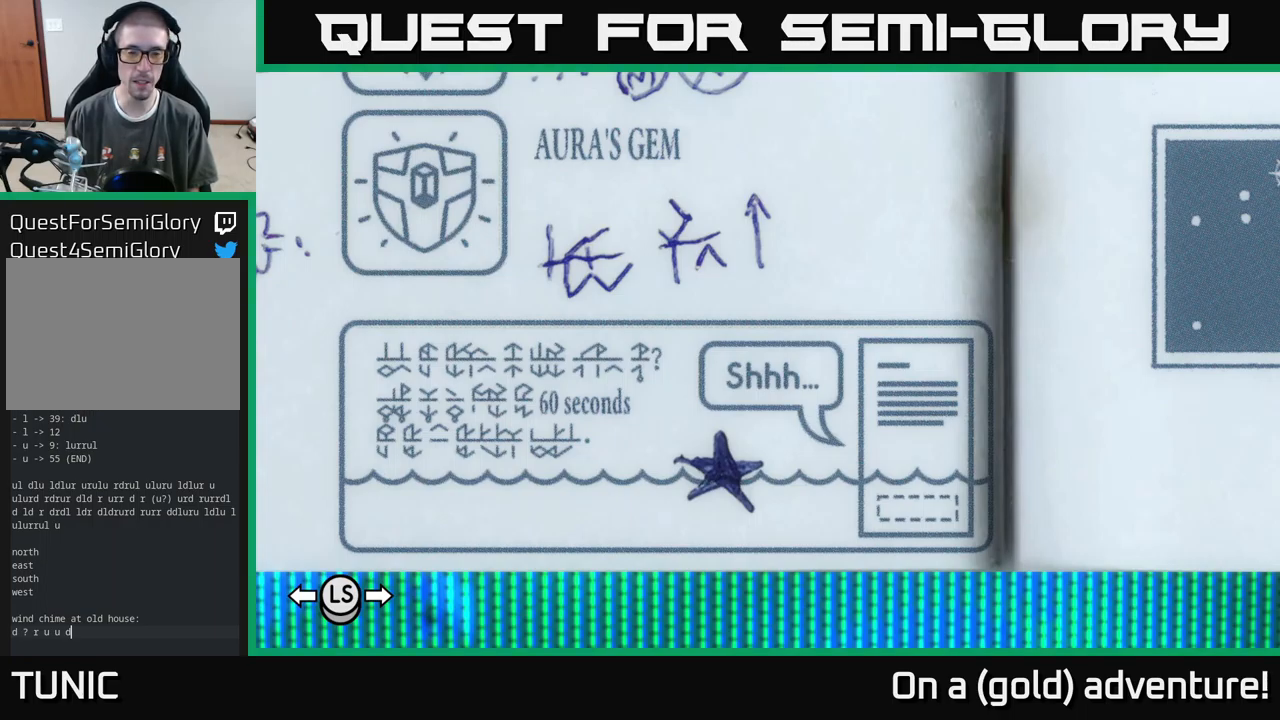
{"buttons": [], "left_stick": "center", "right_stick": "center", "events": []}
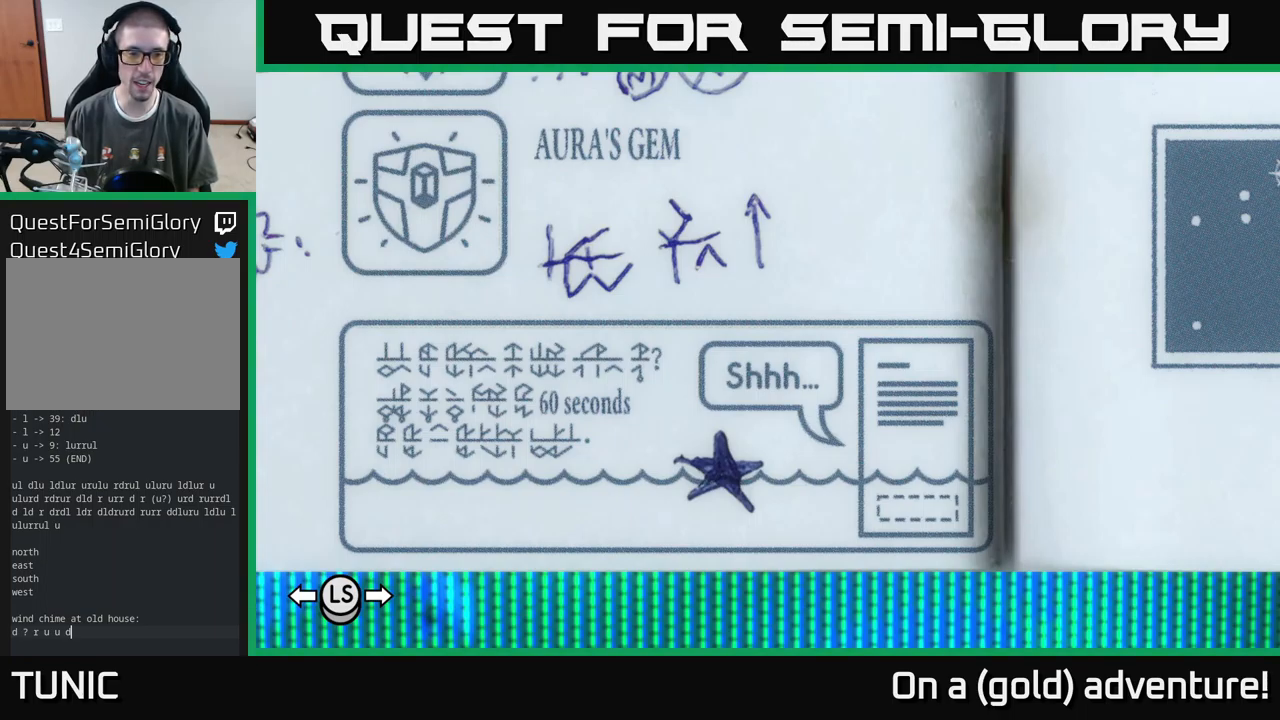
{"buttons": [], "left_stick": "center", "right_stick": "center", "events": []}
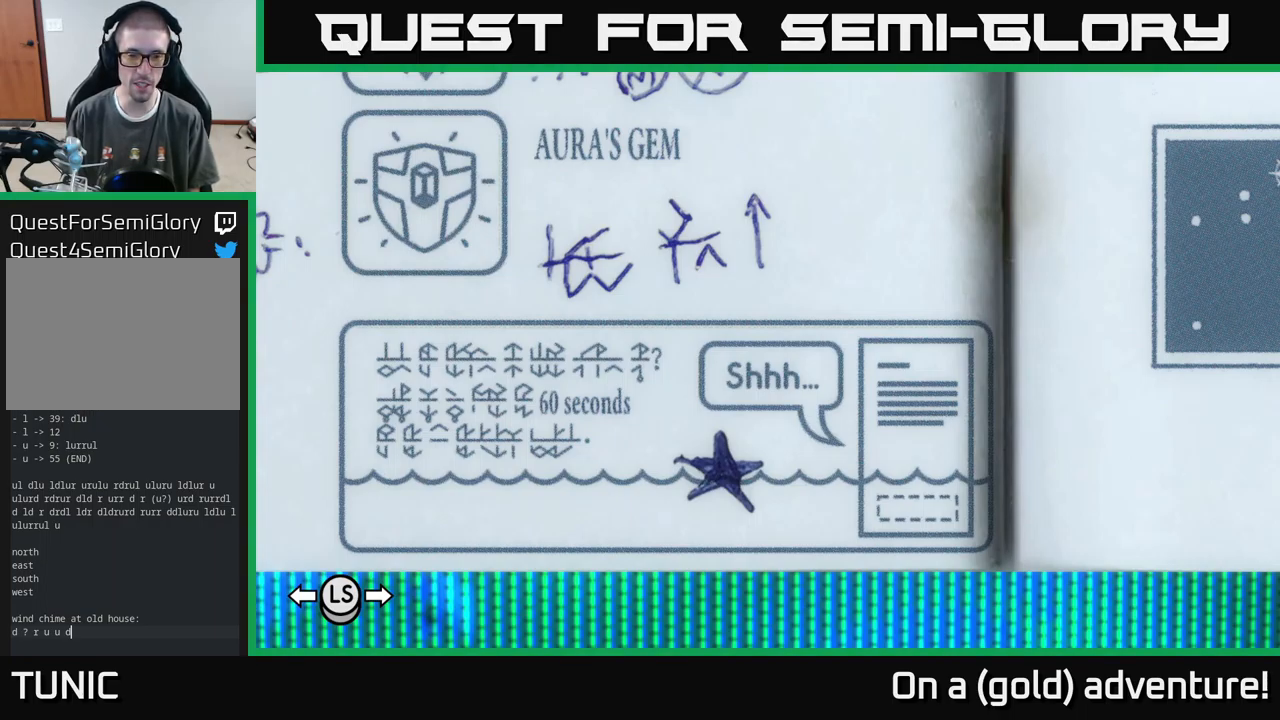
{"buttons": [], "left_stick": "center", "right_stick": "center", "events": []}
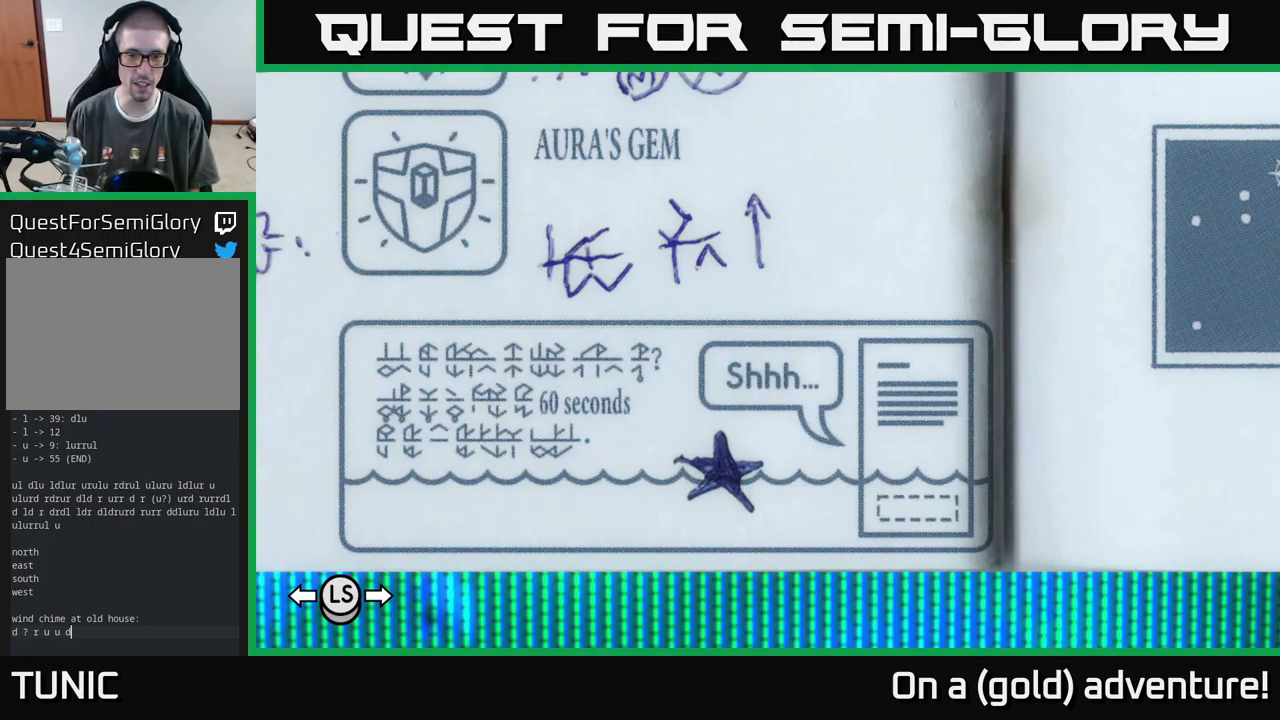
{"buttons": [], "left_stick": "center", "right_stick": "center", "events": [[350, "L1", "down"], [467, "L1", "up"]]}